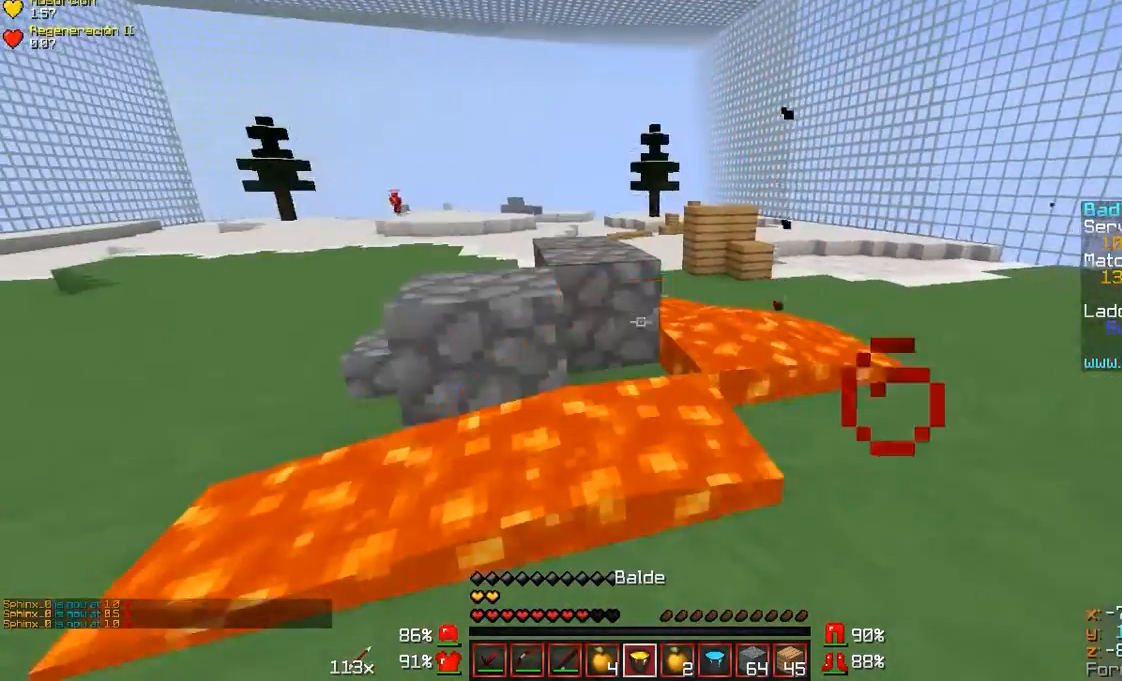
Gameplay with keyboard and mouse; each line is a JSON object with the keys and mouse buttons held at the frame after it. "events" lists presses ("down") and releases ("up") of "a", "d", "s", "w", "mouse_left" and "mouse_right" between this image and that frame as [ms after this image, input, new state], when the widget could be followed in between. "mouse_left", "mouse_right" = the "left", "right" buttons of the "mouse" list. No other keys are recorded. Fast repeated clicks can show as one long hold. Mouse movement is not recorded.
{"keys": ["w"], "mouse": [], "events": [[67, "mouse_right", "up"], [100, "s", "down"], [200, "a", "down"], [200, "s", "up"], [300, "w", "down"], [400, "a", "up"]]}
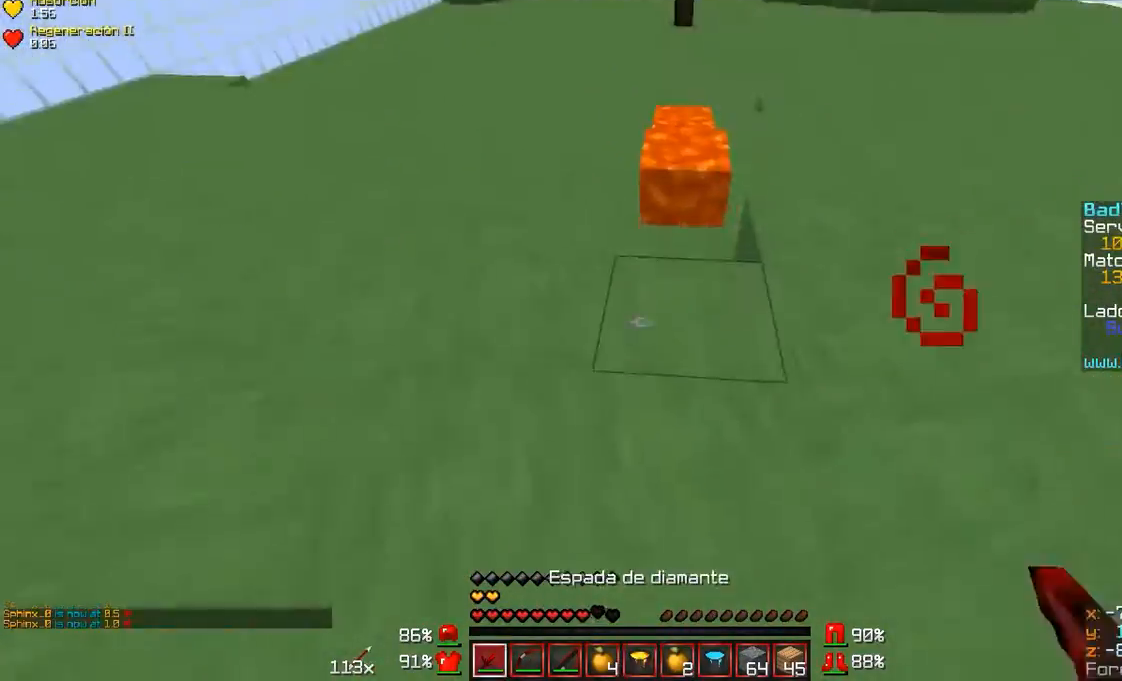
{"keys": ["w"], "mouse": []}
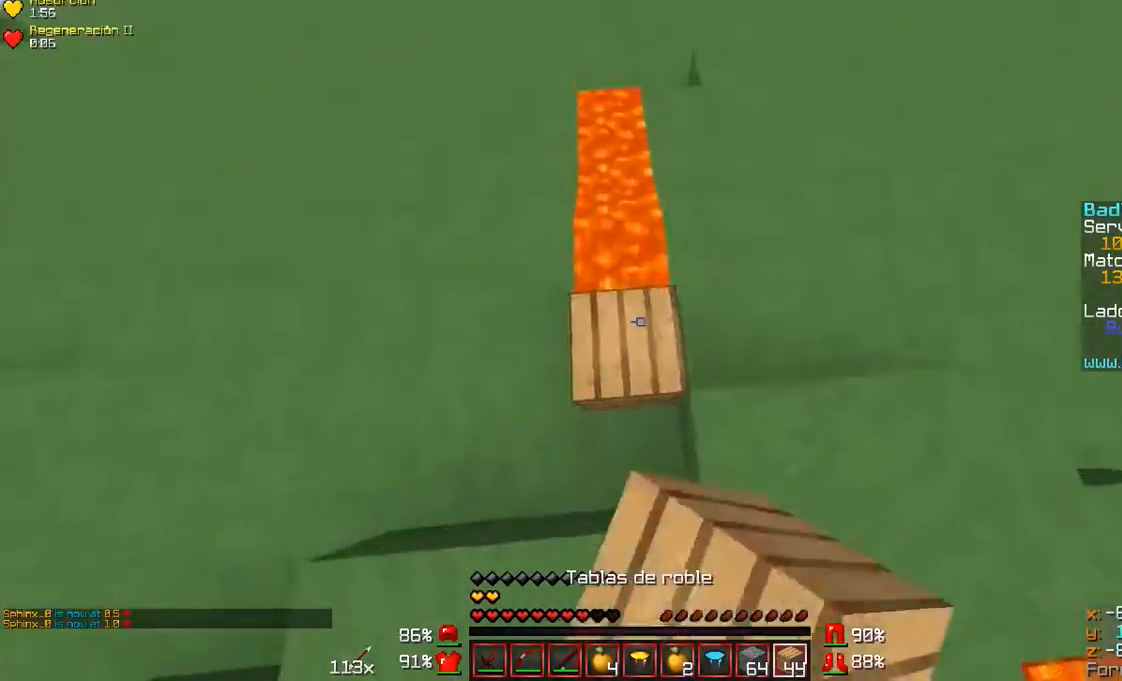
{"keys": ["d", "w"], "mouse": [], "events": [[100, "mouse_right", "down"], [400, "mouse_right", "up"], [467, "d", "down"]]}
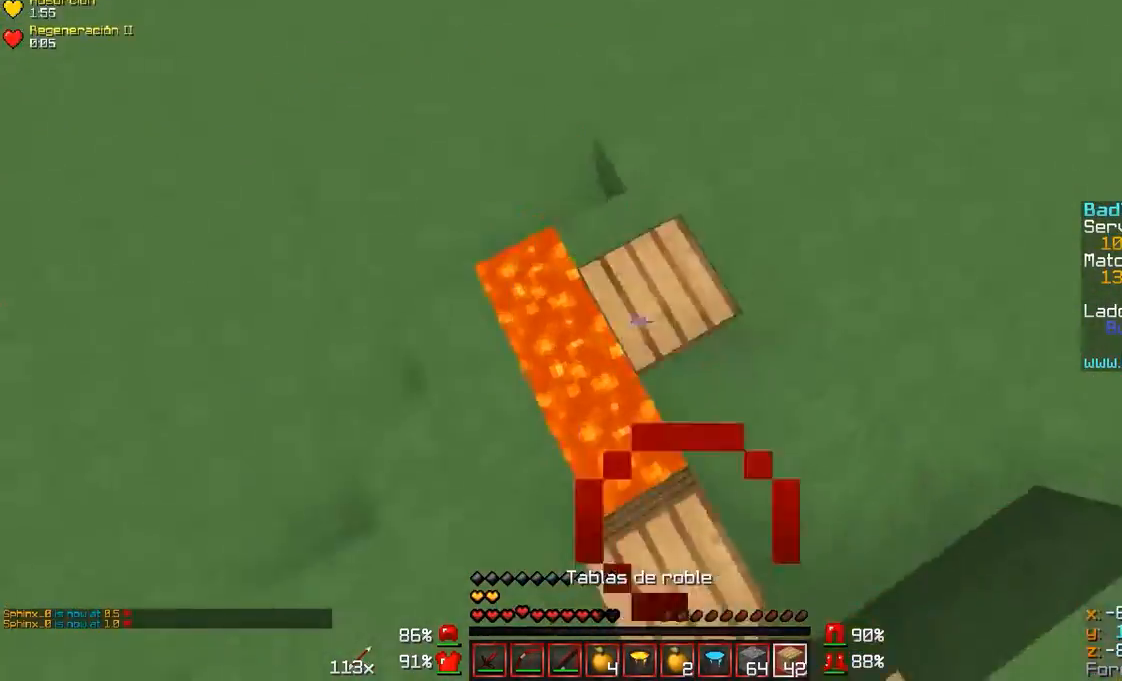
{"keys": ["w"], "mouse": [], "events": [[200, "mouse_right", "down"], [300, "mouse_right", "up"], [400, "d", "up"]]}
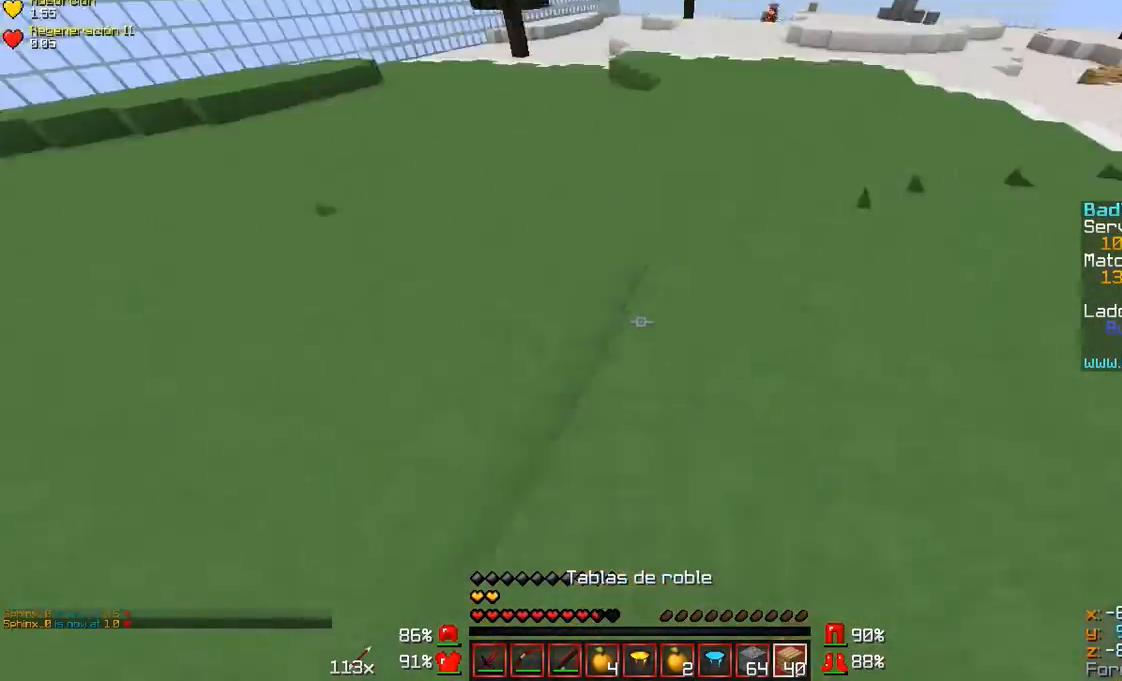
{"keys": ["w"], "mouse": [], "events": []}
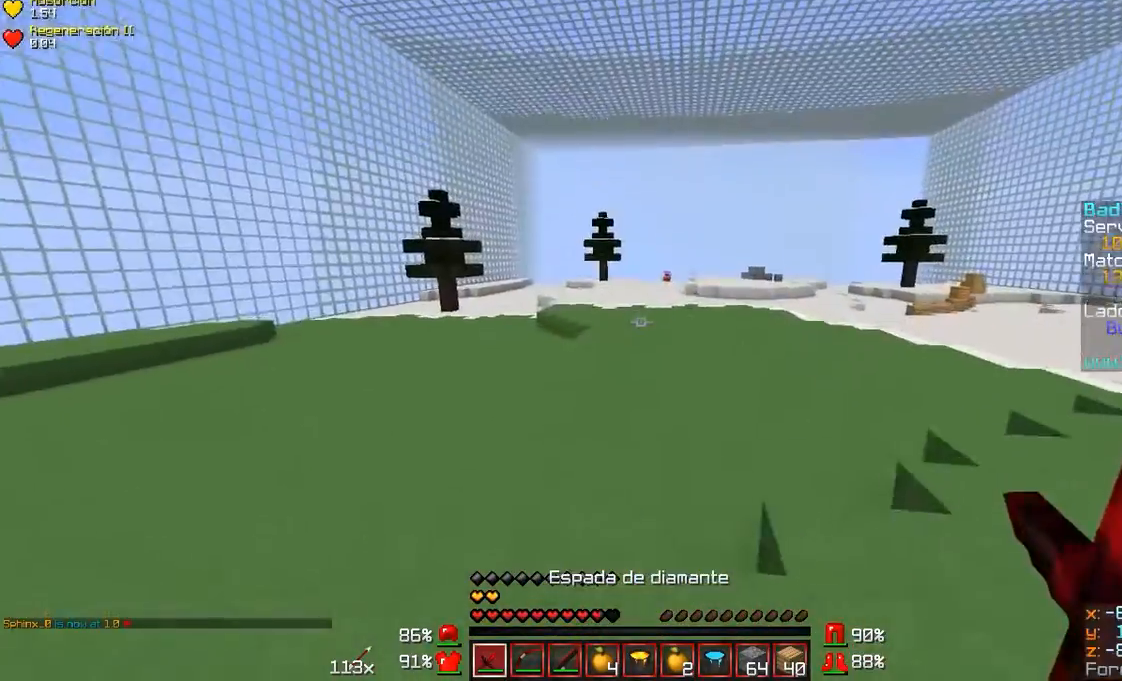
{"keys": ["w"], "mouse": [], "events": []}
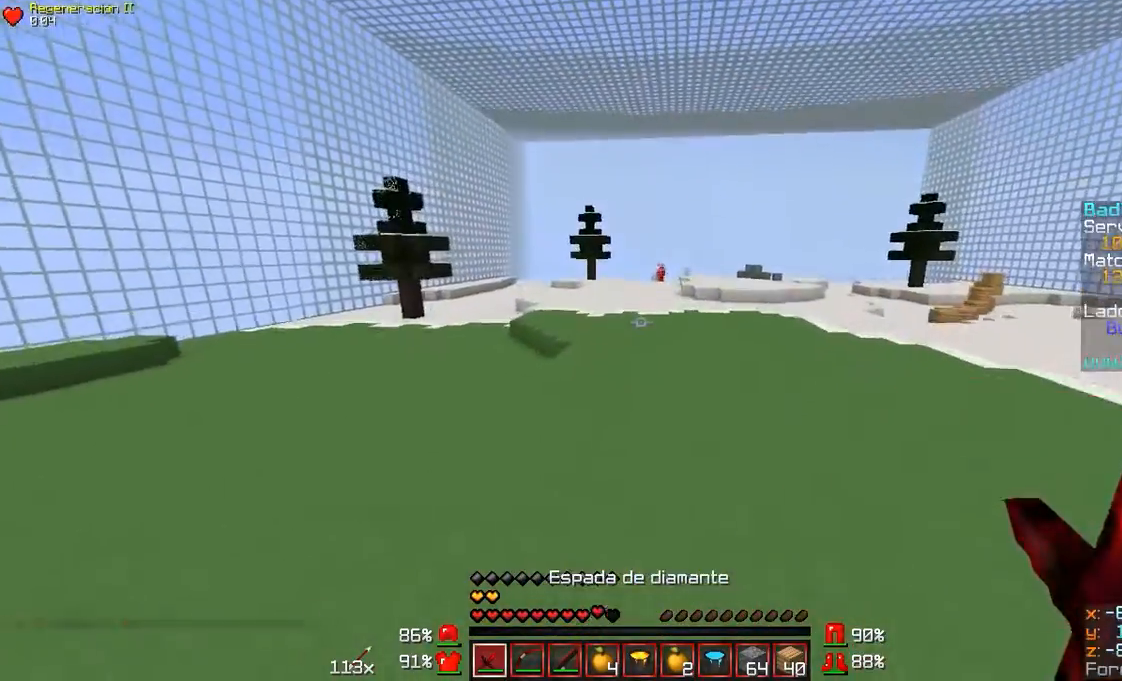
{"keys": ["w"], "mouse": [], "events": [[400, "mouse_left", "down"], [500, "mouse_left", "up"]]}
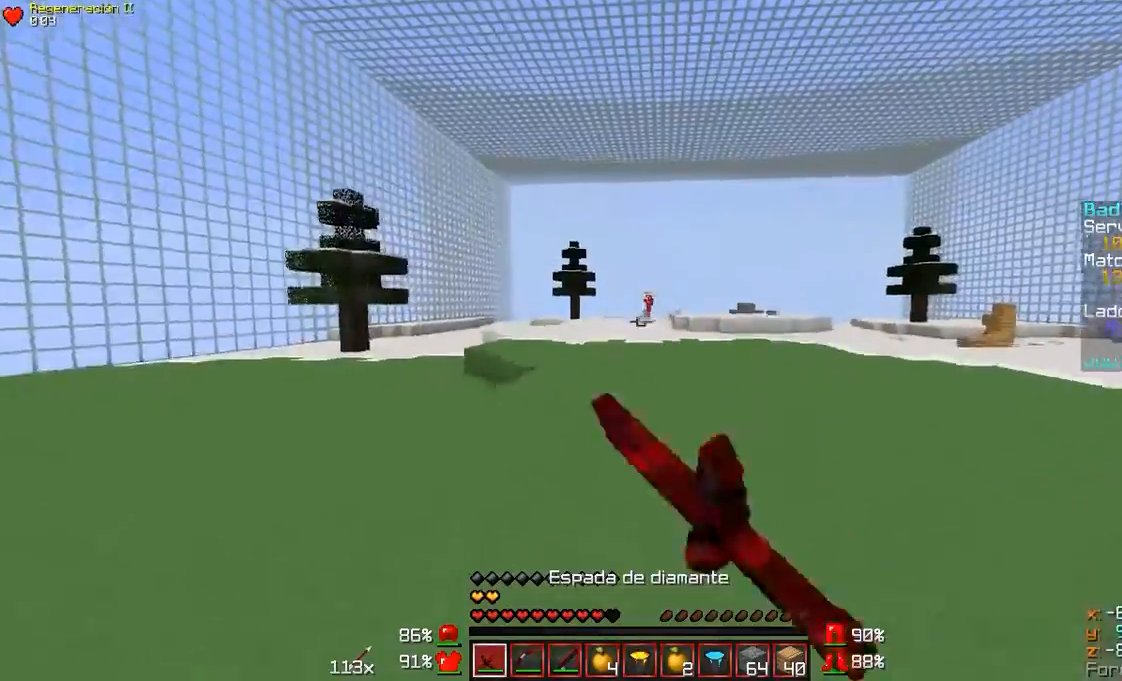
{"keys": ["d", "w"], "mouse": [], "events": [[67, "mouse_left", "down"], [100, "mouse_left", "up"], [200, "mouse_left", "down"], [267, "d", "down"], [267, "mouse_left", "up"]]}
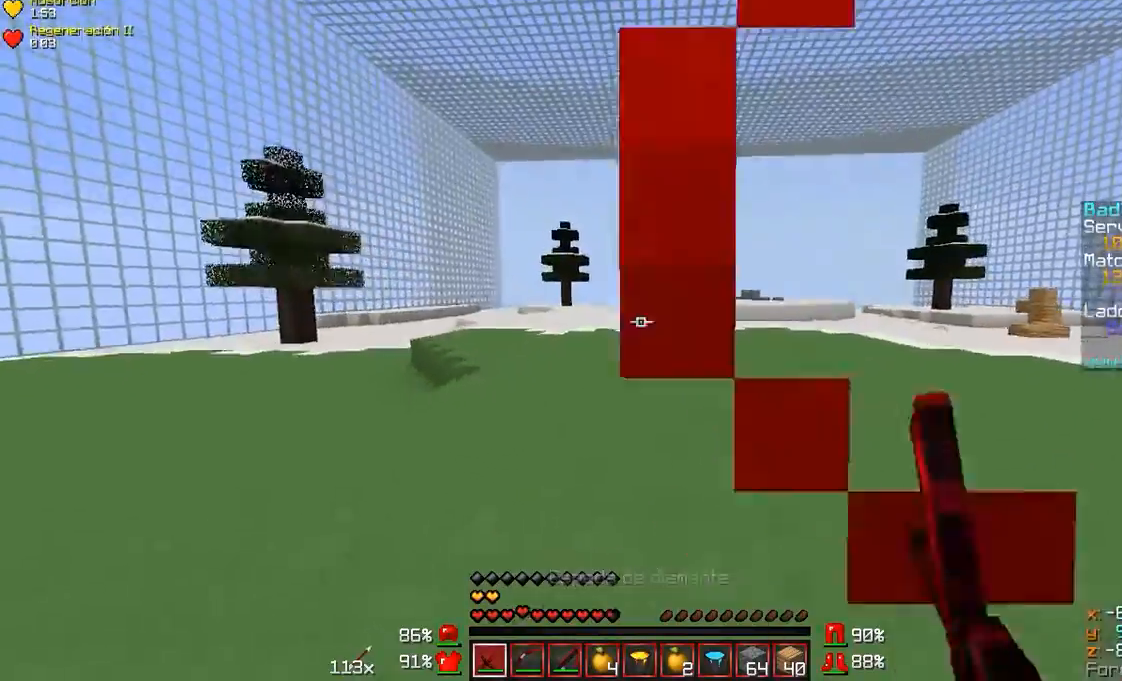
{"keys": ["w"], "mouse": ["left"], "events": [[100, "d", "up"], [267, "mouse_left", "down"], [367, "mouse_left", "up"], [400, "mouse_left", "down"], [467, "mouse_left", "up"], [500, "mouse_left", "down"]]}
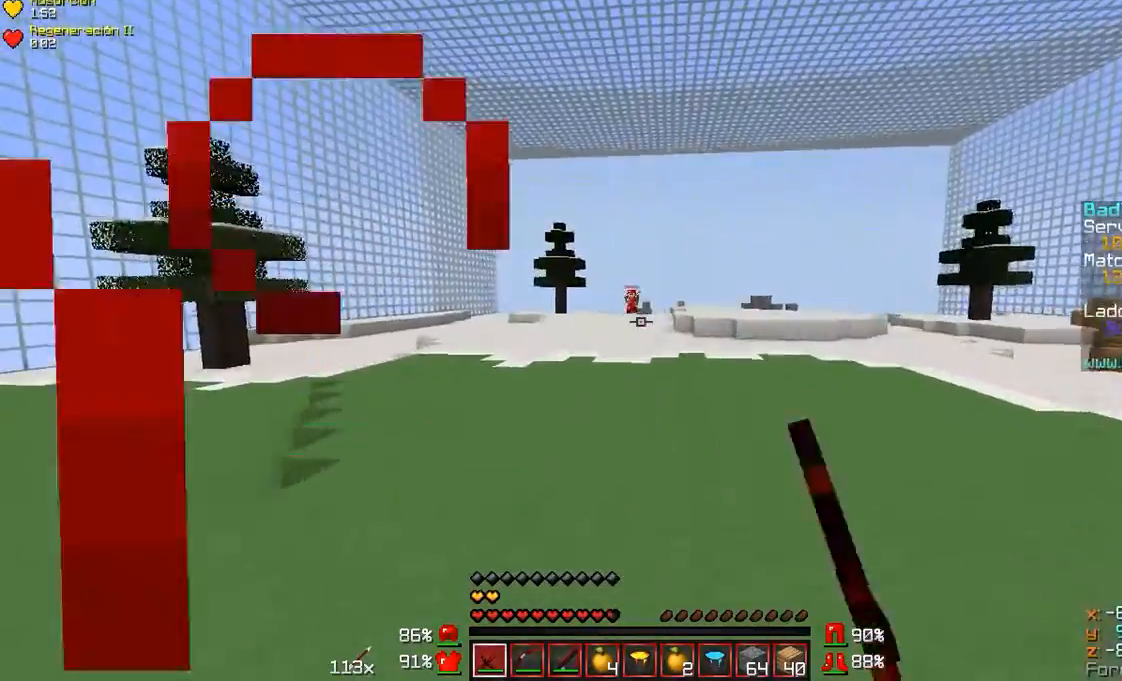
{"keys": ["w"], "mouse": ["left"], "events": [[100, "mouse_left", "up"], [167, "mouse_left", "down"], [267, "mouse_left", "up"], [300, "mouse_left", "down"], [400, "mouse_left", "up"], [467, "mouse_left", "down"]]}
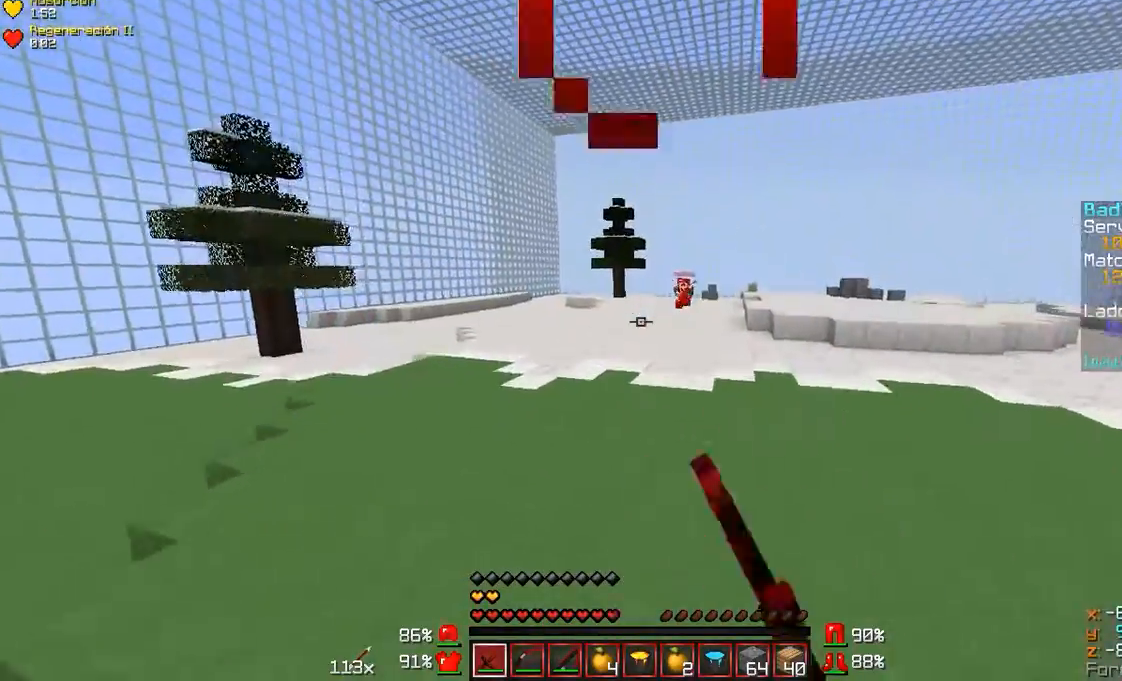
{"keys": ["w"], "mouse": [], "events": [[67, "mouse_left", "up"]]}
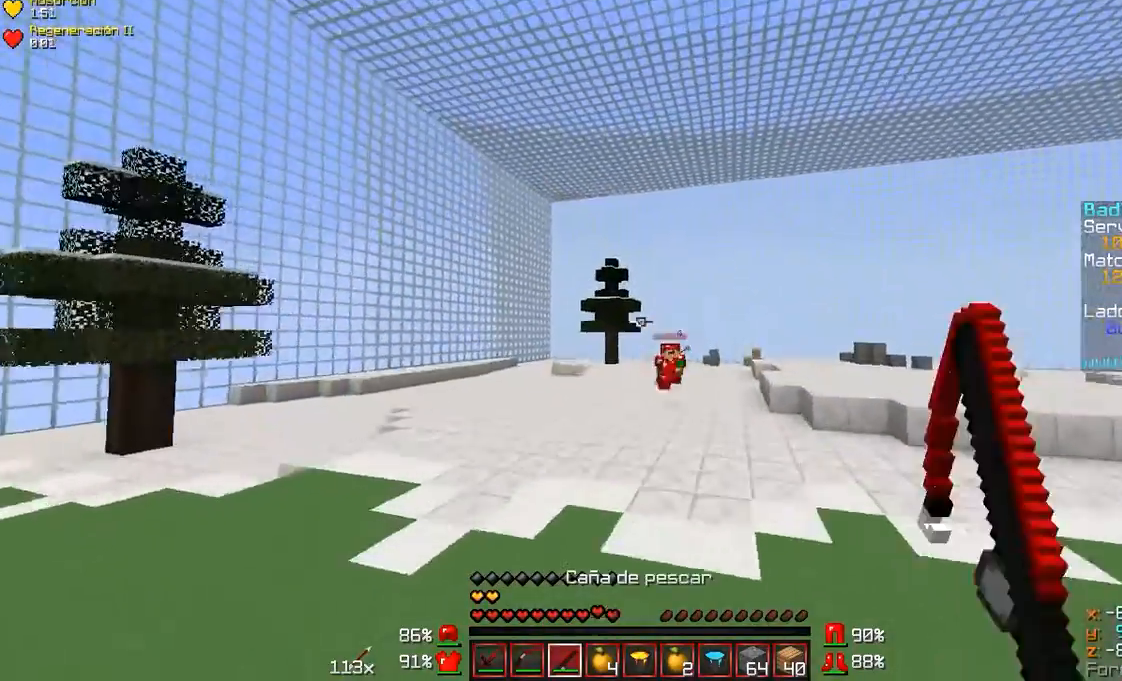
{"keys": ["d", "w"], "mouse": [], "events": [[167, "d", "down"], [200, "mouse_right", "down"], [300, "mouse_right", "up"]]}
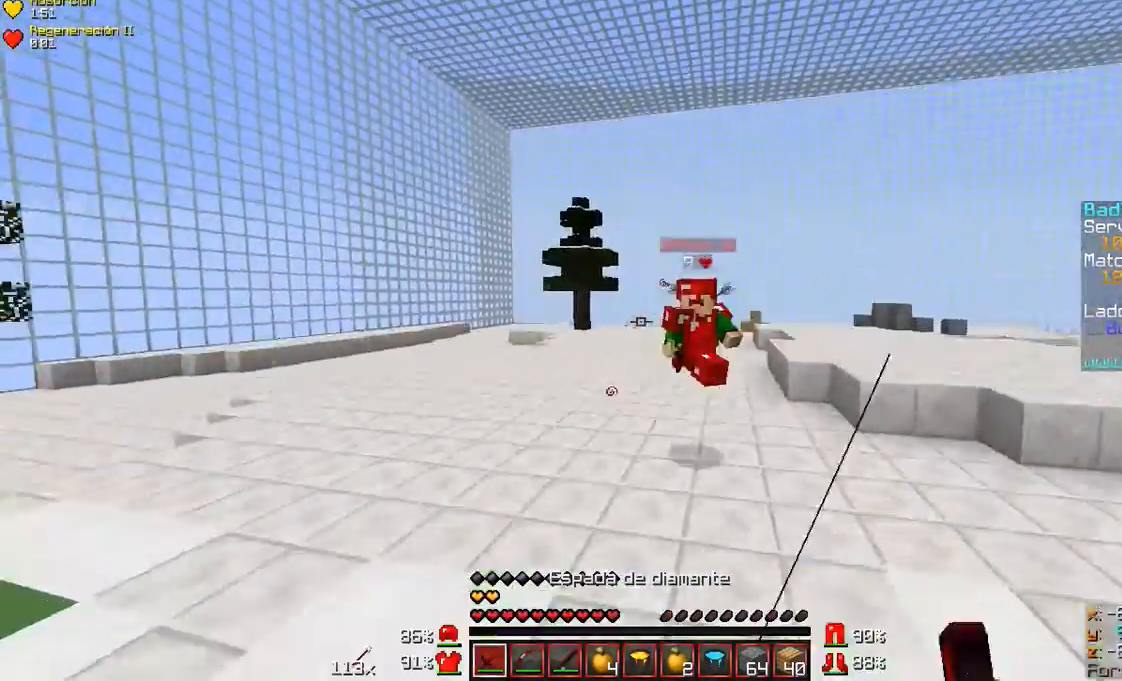
{"keys": ["d", "w"], "mouse": ["left", "right"], "events": [[67, "mouse_left", "down"], [67, "mouse_right", "down"], [100, "mouse_left", "up"], [100, "mouse_right", "up"], [133, "mouse_left", "down"], [200, "mouse_left", "up"], [267, "mouse_left", "down"], [267, "mouse_right", "down"], [300, "mouse_left", "up"], [300, "mouse_right", "up"], [367, "mouse_left", "down"], [400, "mouse_right", "down"], [467, "mouse_left", "up"], [467, "mouse_right", "up"], [500, "mouse_left", "down"], [500, "mouse_right", "down"]]}
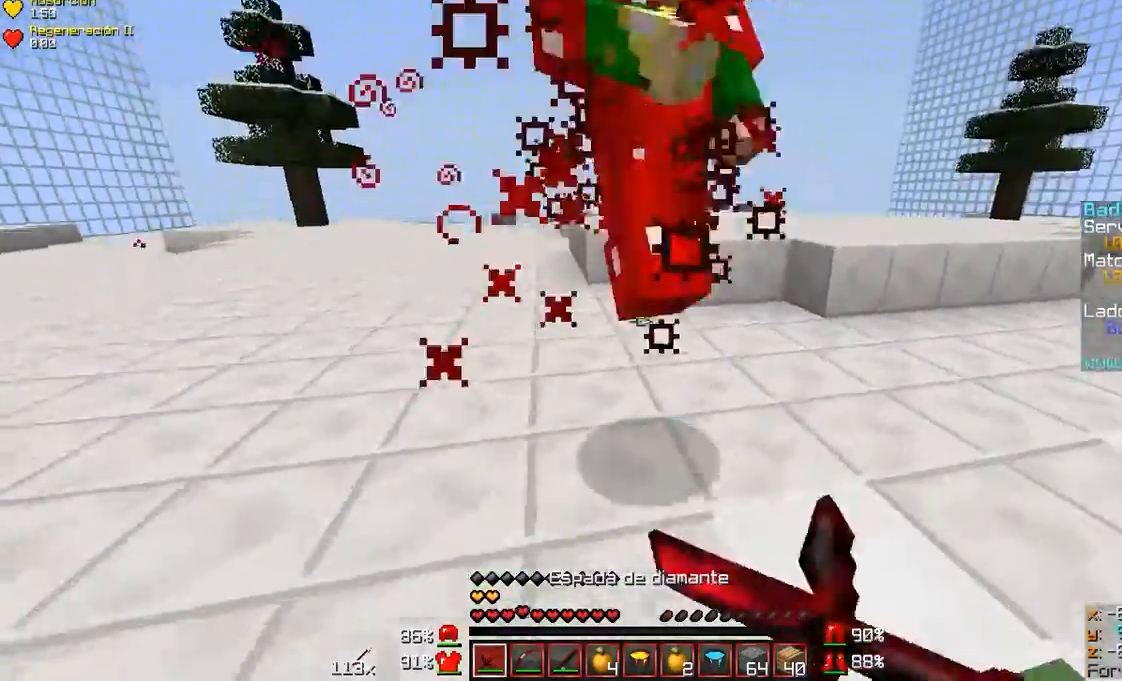
{"keys": ["d", "s"], "mouse": [], "events": [[67, "mouse_left", "up"], [67, "mouse_right", "up"], [67, "w", "up"], [167, "mouse_left", "down"], [167, "mouse_right", "down"], [200, "mouse_left", "up"], [200, "mouse_right", "up"], [267, "mouse_left", "down"], [267, "mouse_right", "down"], [367, "mouse_left", "up"], [367, "mouse_right", "up"], [400, "mouse_left", "down"], [400, "mouse_right", "down"], [467, "mouse_left", "up"], [467, "mouse_right", "up"], [467, "s", "down"]]}
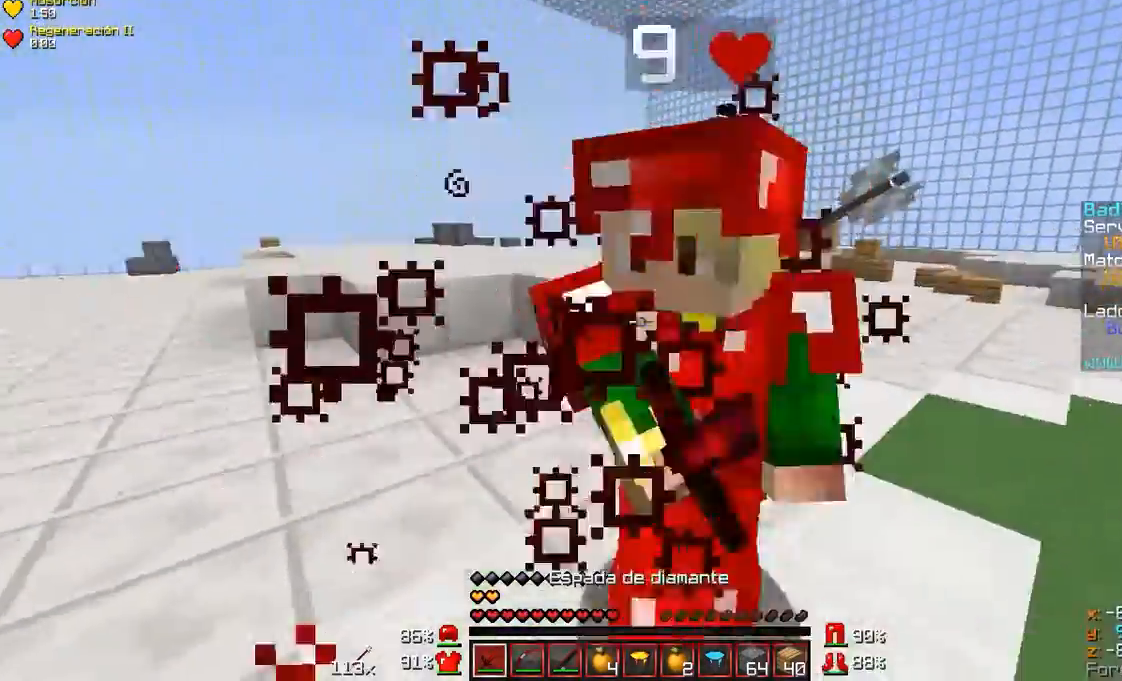
{"keys": ["d", "w"], "mouse": [], "events": [[67, "d", "up"], [67, "mouse_left", "down"], [67, "mouse_right", "down"], [100, "mouse_left", "up"], [100, "mouse_right", "up"], [300, "d", "down"], [367, "mouse_right", "down"], [400, "s", "up"], [467, "mouse_right", "up"], [500, "w", "down"]]}
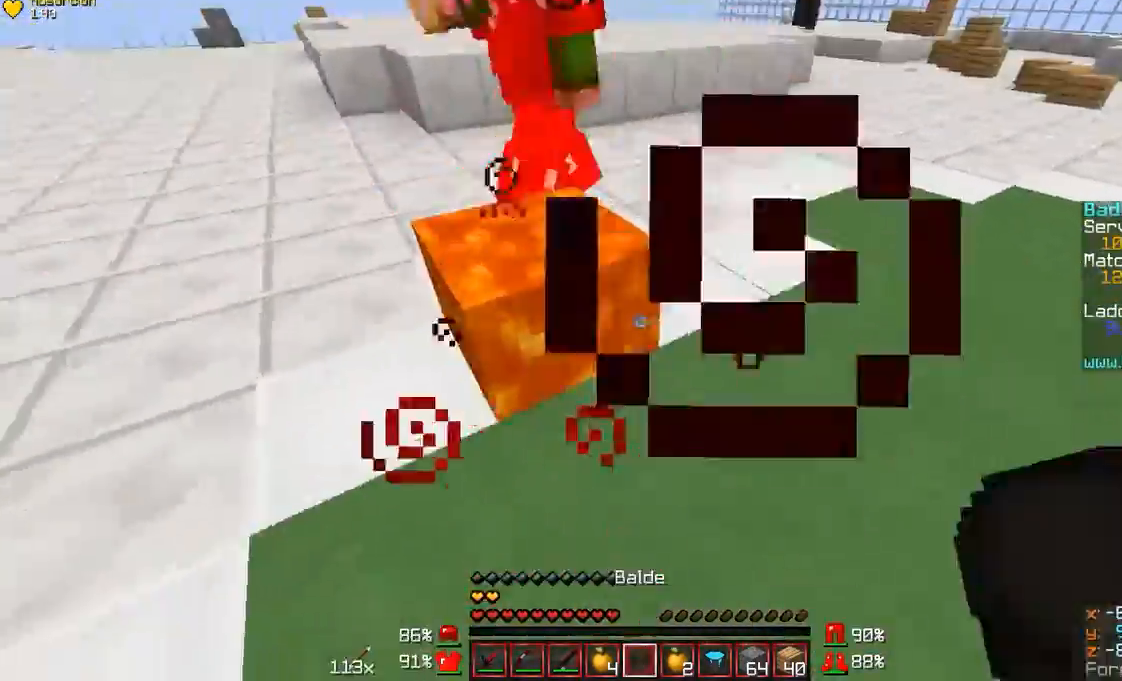
{"keys": ["d", "w"], "mouse": [], "events": [[167, "d", "up"], [267, "d", "down"], [267, "mouse_left", "down"], [267, "mouse_right", "down"], [300, "mouse_left", "up"], [300, "mouse_right", "up"], [467, "mouse_left", "down"], [467, "mouse_right", "down"], [500, "mouse_left", "up"], [500, "mouse_right", "up"]]}
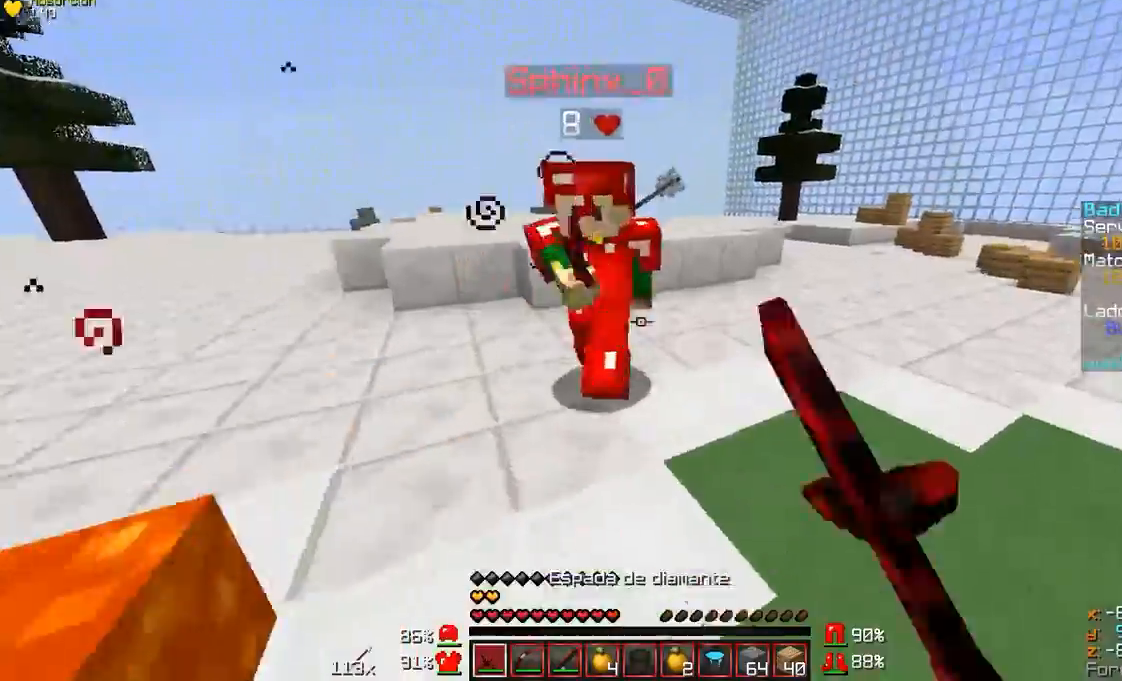
{"keys": ["d", "s"], "mouse": ["left", "right"], "events": [[100, "mouse_left", "down"], [100, "mouse_right", "down"], [167, "mouse_right", "up"], [200, "w", "up"], [267, "mouse_right", "down"], [300, "mouse_left", "up"], [300, "mouse_right", "up"], [367, "mouse_left", "down"], [367, "mouse_right", "down"], [367, "s", "down"], [400, "mouse_right", "up"], [467, "mouse_left", "up"], [500, "mouse_left", "down"], [500, "mouse_right", "down"]]}
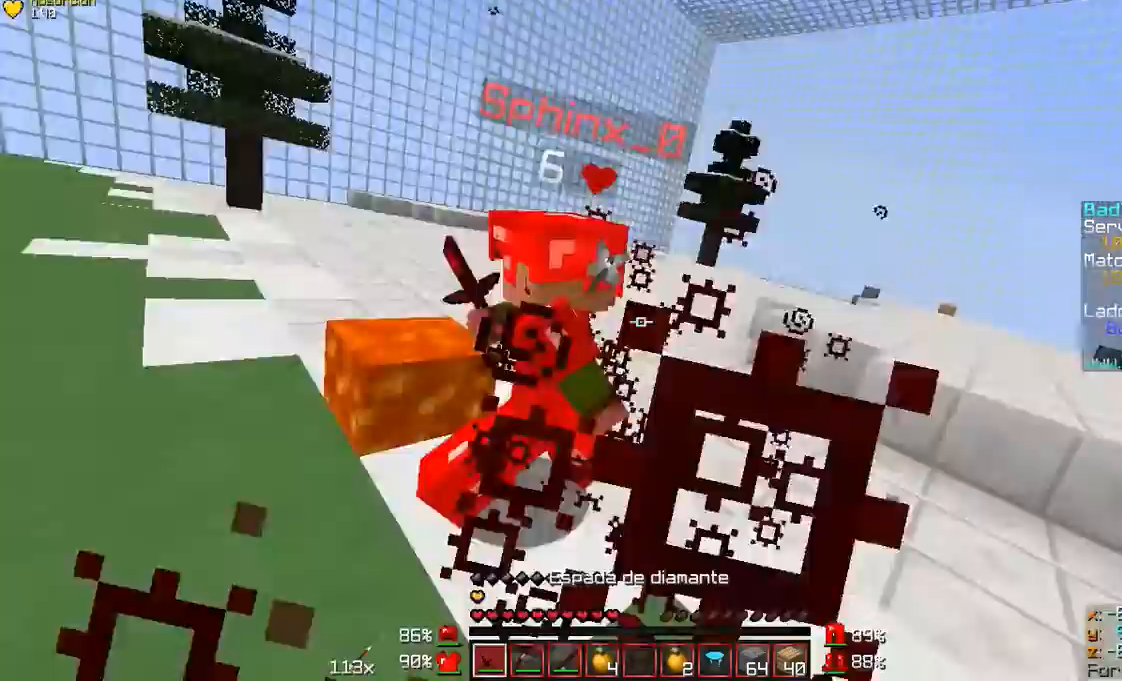
{"keys": ["w"], "mouse": [], "events": [[67, "mouse_left", "up"], [67, "mouse_right", "up"], [100, "mouse_left", "down"], [100, "s", "up"], [200, "mouse_left", "up"], [200, "w", "down"], [267, "d", "up"], [267, "mouse_left", "down"], [267, "mouse_right", "down"], [300, "mouse_right", "up"], [367, "mouse_left", "up"]]}
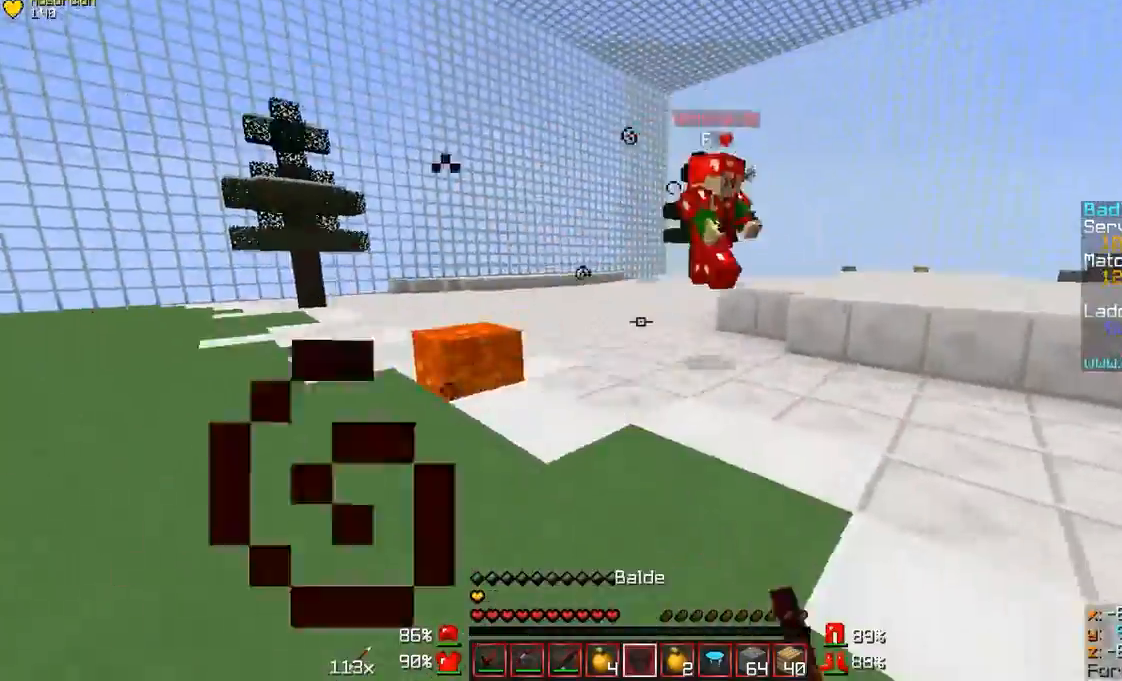
{"keys": ["d", "w"], "mouse": ["left", "right"], "events": [[200, "d", "down"], [467, "mouse_right", "down"], [500, "mouse_left", "down"]]}
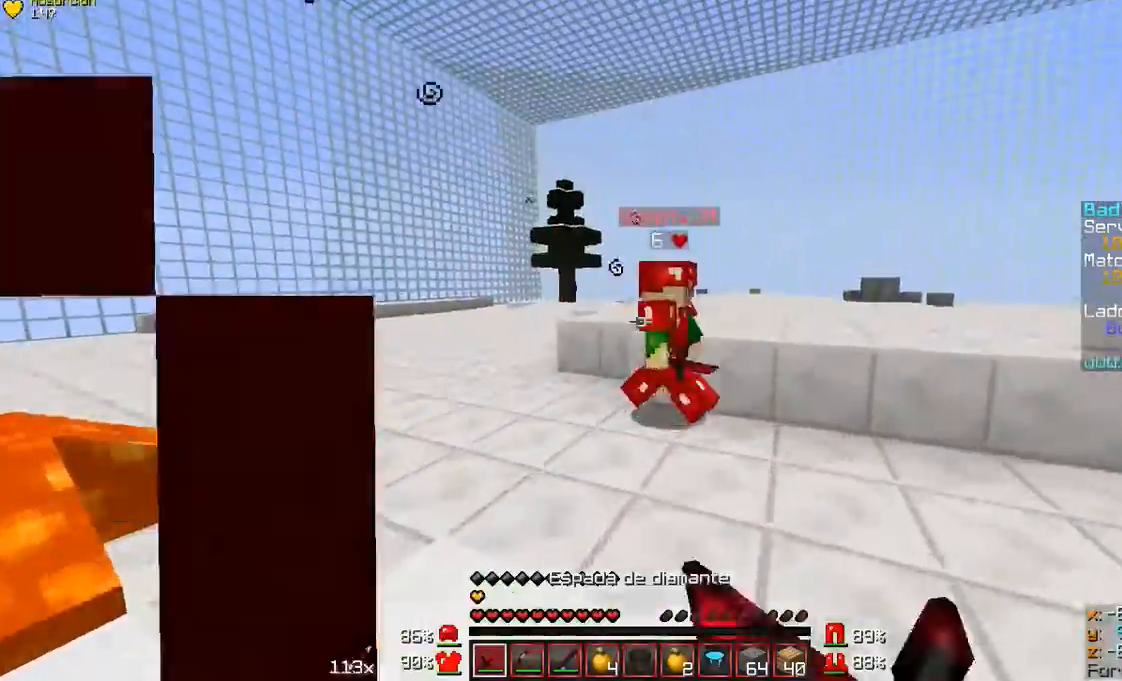
{"keys": ["d", "w"], "mouse": ["left", "right"], "events": [[67, "mouse_left", "up"], [67, "mouse_right", "up"], [100, "mouse_left", "down"], [100, "mouse_right", "down"], [167, "mouse_left", "up"], [167, "mouse_right", "up"], [267, "mouse_left", "down"], [267, "mouse_right", "down"], [300, "mouse_left", "up"], [300, "mouse_right", "up"], [367, "mouse_left", "down"], [367, "mouse_right", "down"], [400, "mouse_right", "up"], [500, "mouse_right", "down"]]}
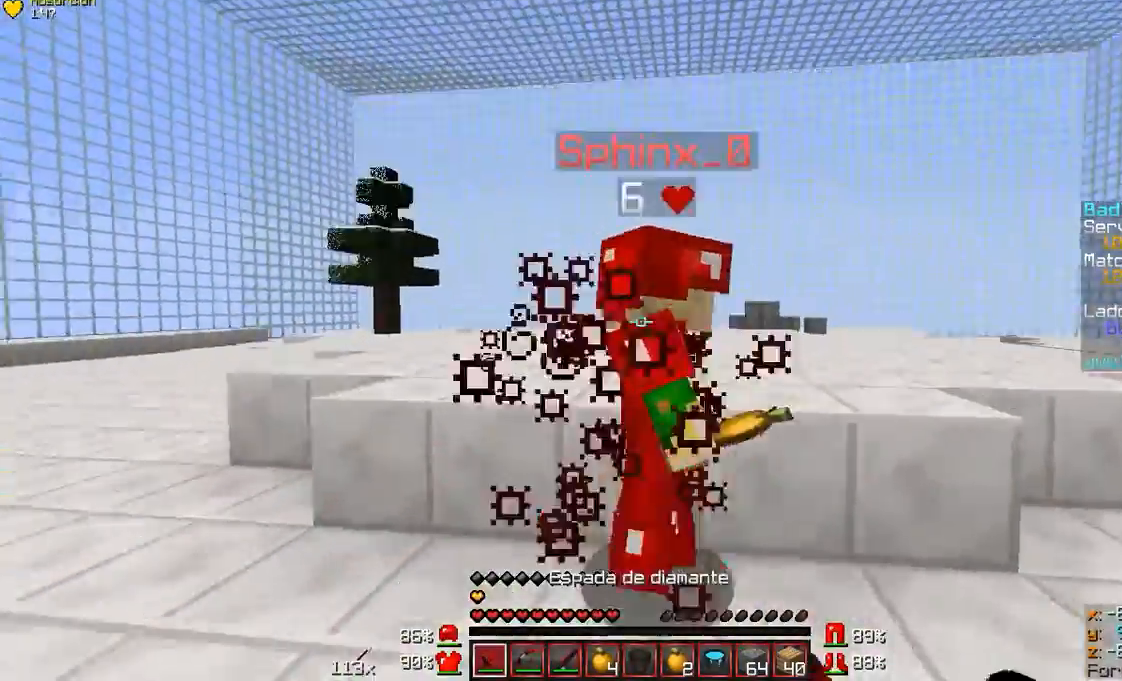
{"keys": ["d", "w"], "mouse": ["left", "right"]}
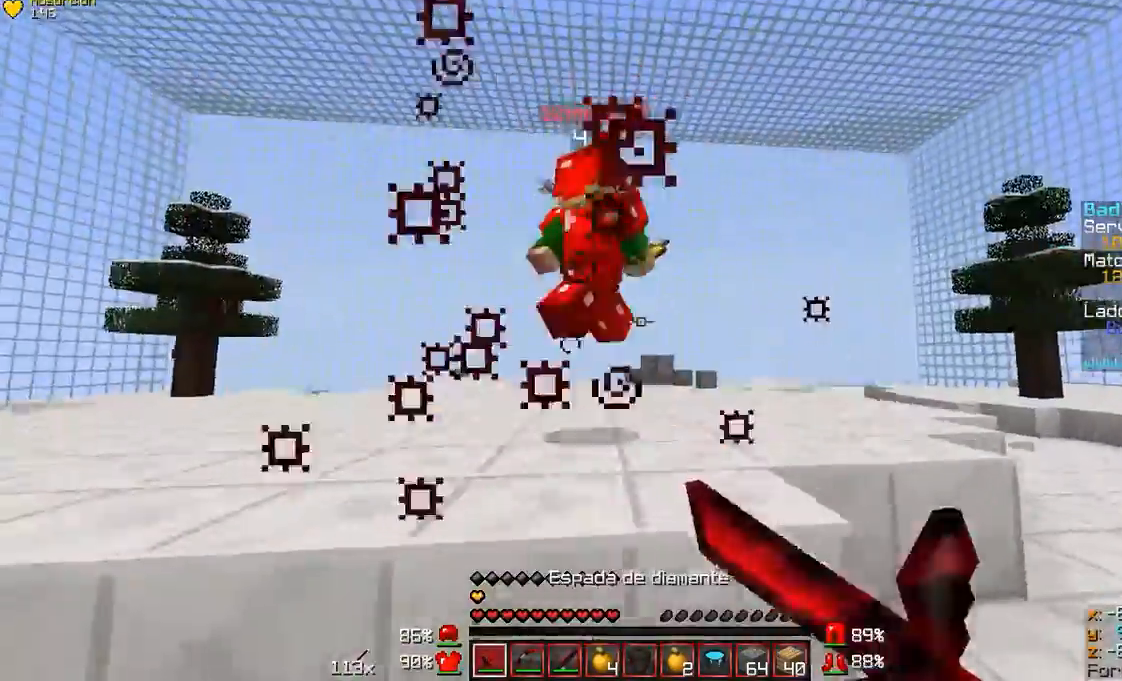
{"keys": ["w"], "mouse": [], "events": [[67, "mouse_right", "up"], [100, "mouse_left", "up"], [167, "mouse_left", "down"], [167, "mouse_right", "down"], [267, "d", "up"], [267, "mouse_left", "up"], [267, "mouse_right", "up"]]}
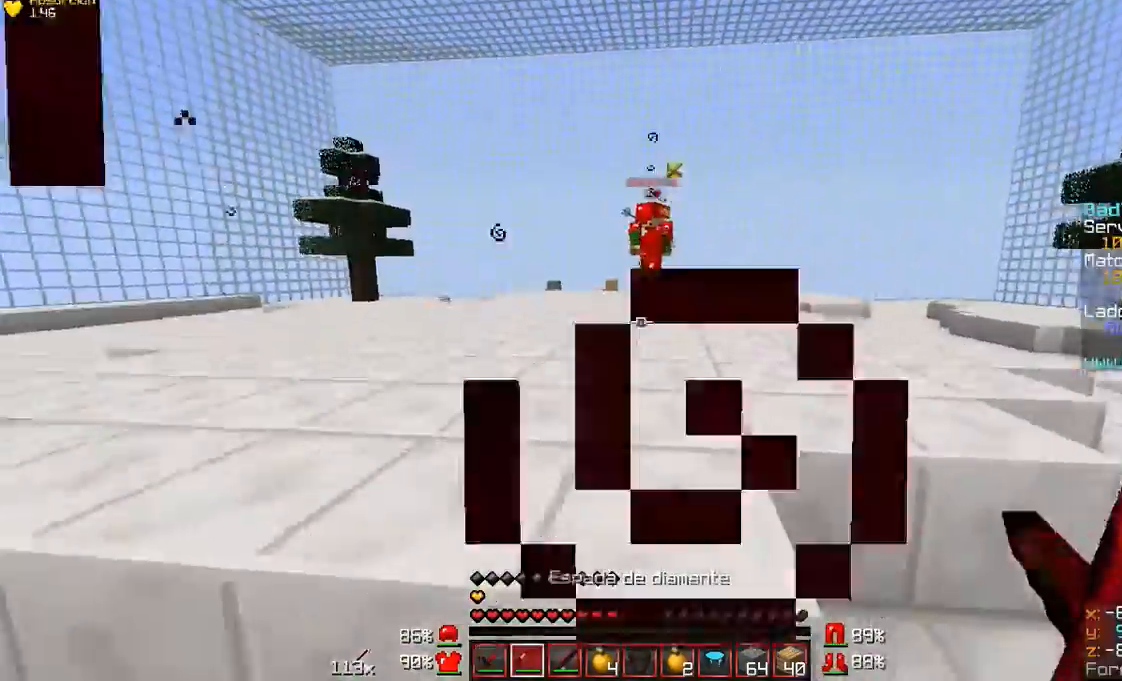
{"keys": [], "mouse": ["right"], "events": [[100, "mouse_right", "down"], [167, "a", "down"], [467, "a", "up"], [467, "w", "up"]]}
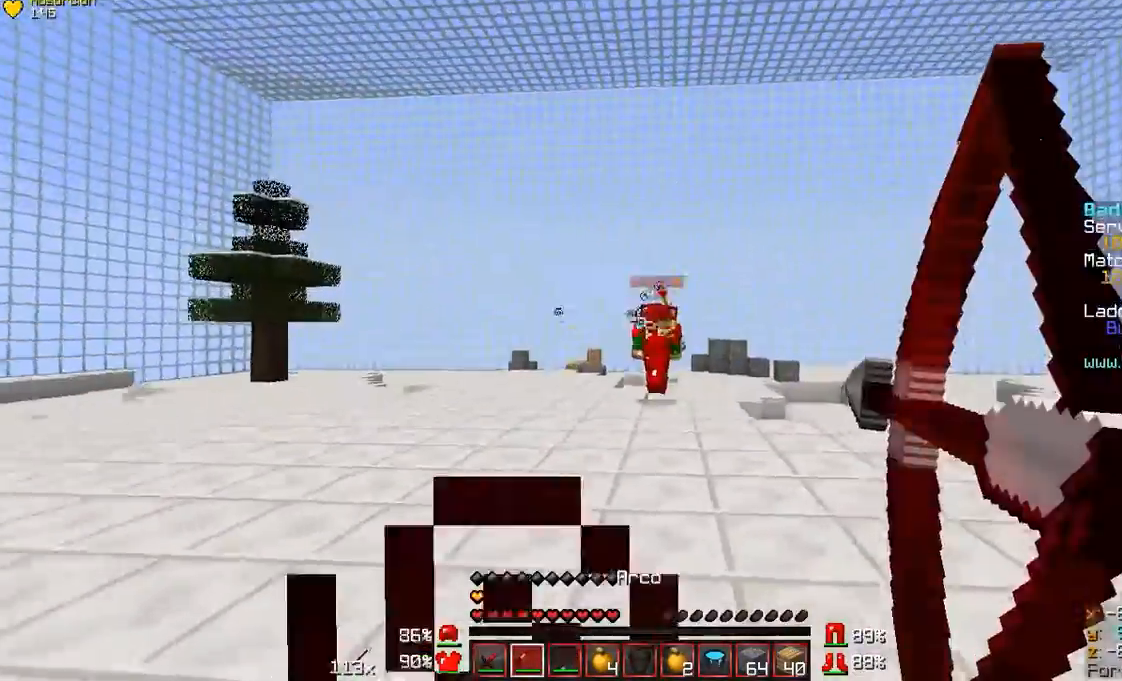
{"keys": ["a"], "mouse": [], "events": [[167, "s", "down"], [200, "mouse_right", "up"], [267, "a", "down"], [467, "s", "up"]]}
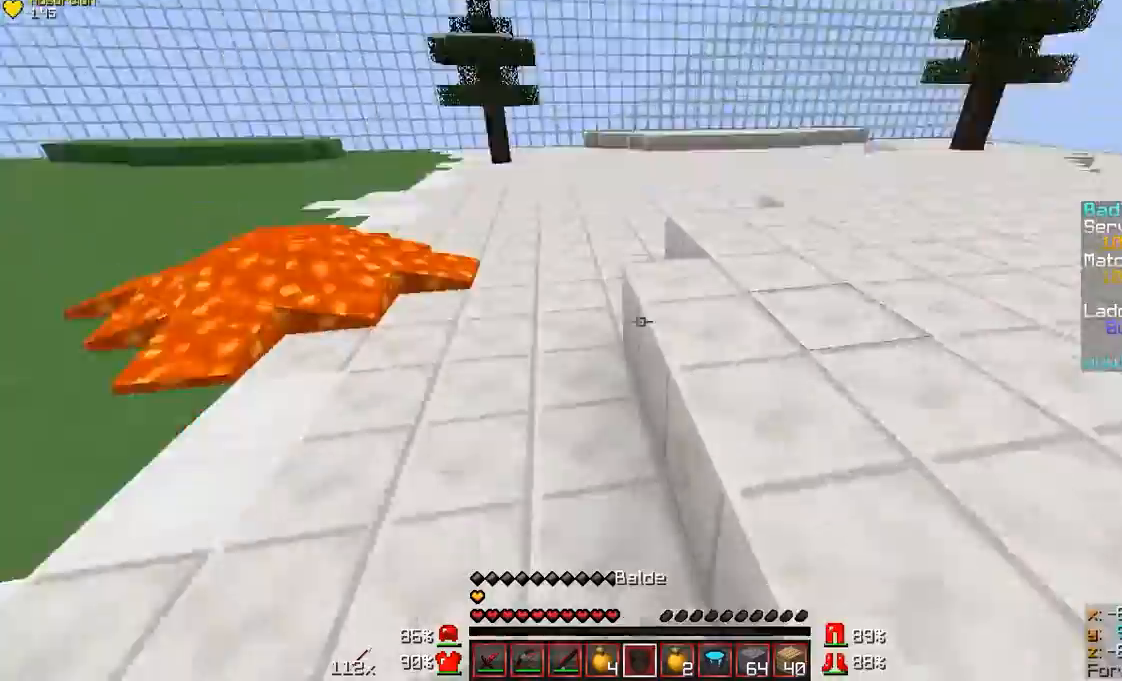
{"keys": ["w"], "mouse": []}
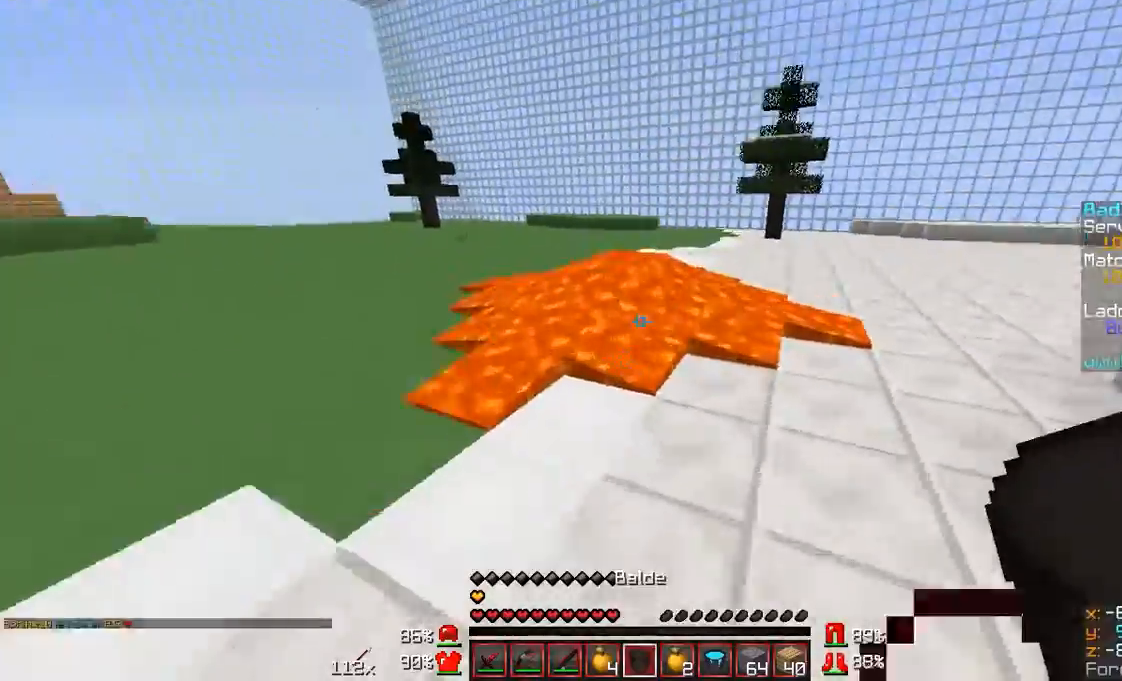
{"keys": ["a", "s"], "mouse": [], "events": [[167, "a", "down"], [167, "mouse_right", "down"], [167, "w", "up"], [267, "a", "up"], [267, "mouse_right", "up"], [267, "s", "down"], [400, "a", "down"]]}
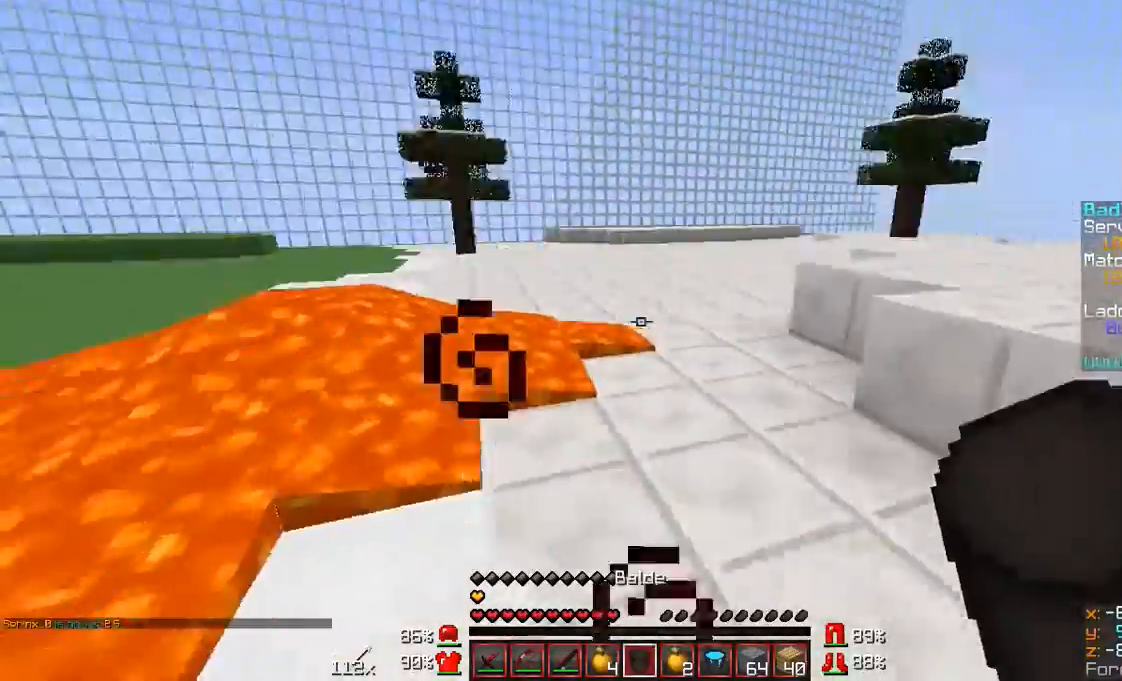
{"keys": ["a"], "mouse": ["right"]}